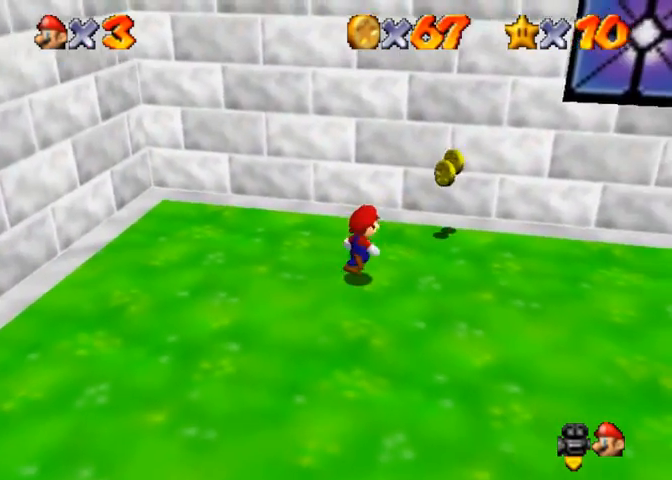
Gameplay with a controller (PlayStation layout); each line is a JSON object with the inputs held at the frame after it. "events" lists button and stick changes between this image and that frame as [ms after this image, input, new state], when the widget could be followed in between.
{"buttons": [], "left_stick": "up-right", "right_stick": "down-left", "events": []}
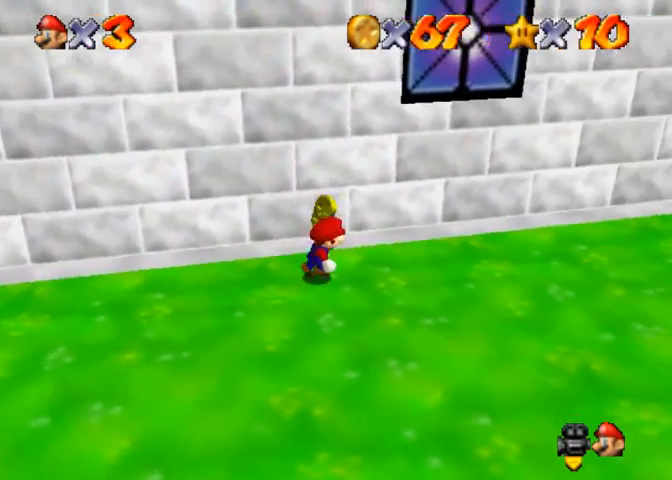
{"buttons": [], "left_stick": "center", "right_stick": "center", "events": [[300, "left_stick", "up"], [367, "right_stick", "center"], [467, "left_stick", "center"]]}
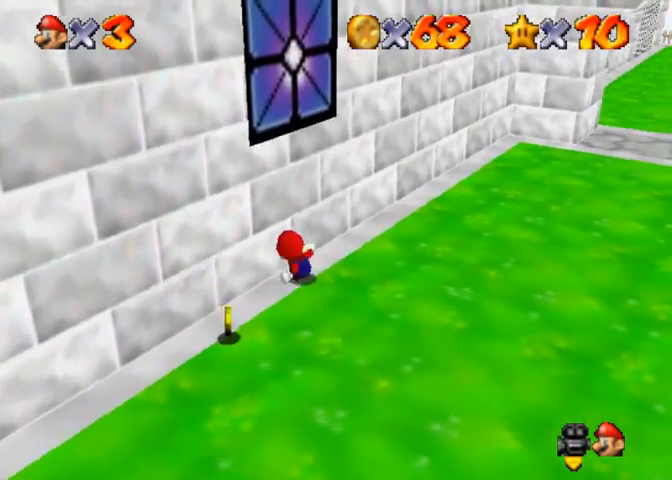
{"buttons": [], "left_stick": "down", "right_stick": "center", "events": [[233, "CROSS", "down"], [333, "left_stick", "down"], [433, "CROSS", "up"]]}
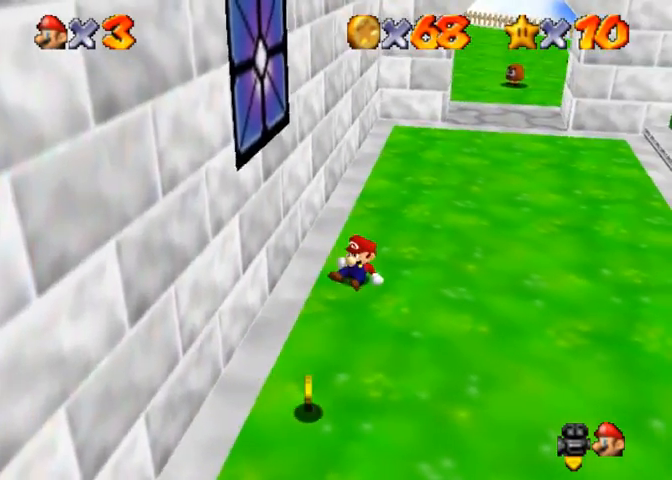
{"buttons": [], "left_stick": "down", "right_stick": "center", "events": [[100, "right_stick", "down-left"], [167, "left_stick", "center"], [233, "left_stick", "down"], [267, "right_stick", "center"]]}
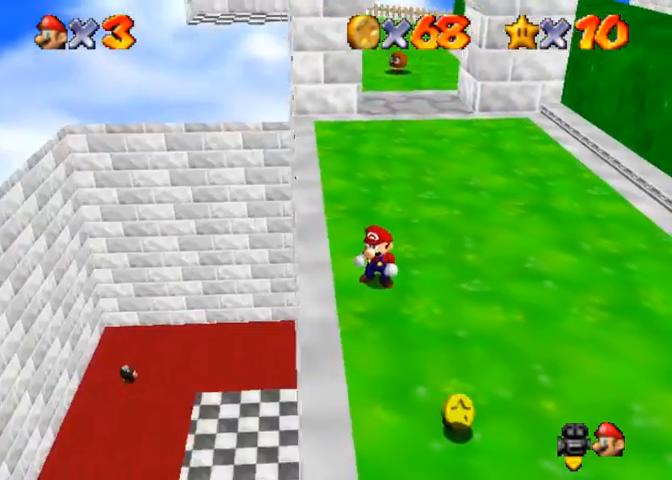
{"buttons": [], "left_stick": "down", "right_stick": "center", "events": []}
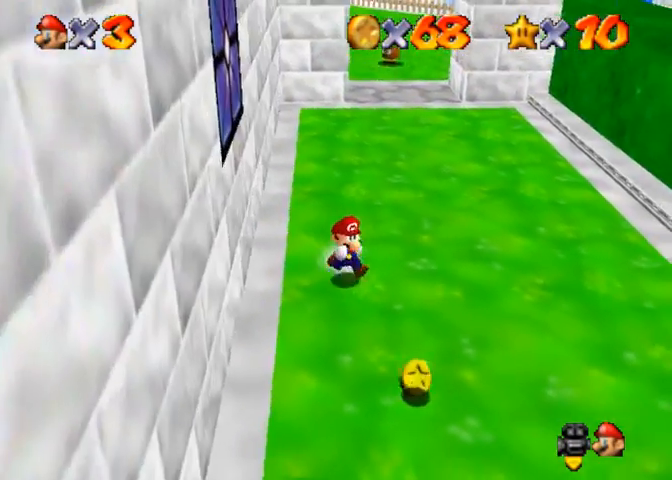
{"buttons": [], "left_stick": "down", "right_stick": "center", "events": []}
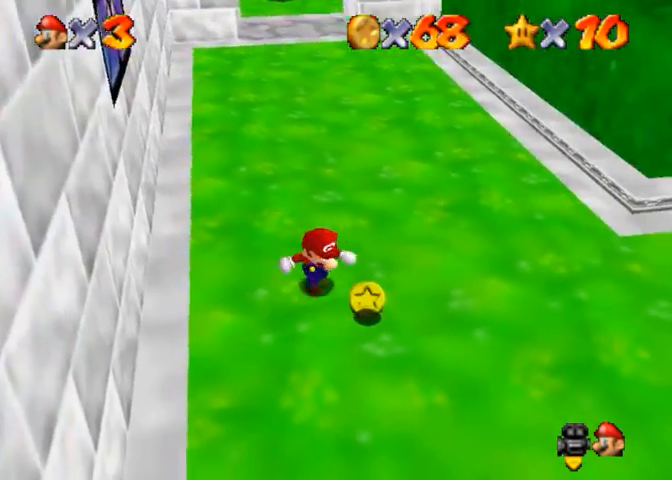
{"buttons": [], "left_stick": "up", "right_stick": "center", "events": [[233, "left_stick", "left"], [367, "left_stick", "up-left"], [467, "left_stick", "up"]]}
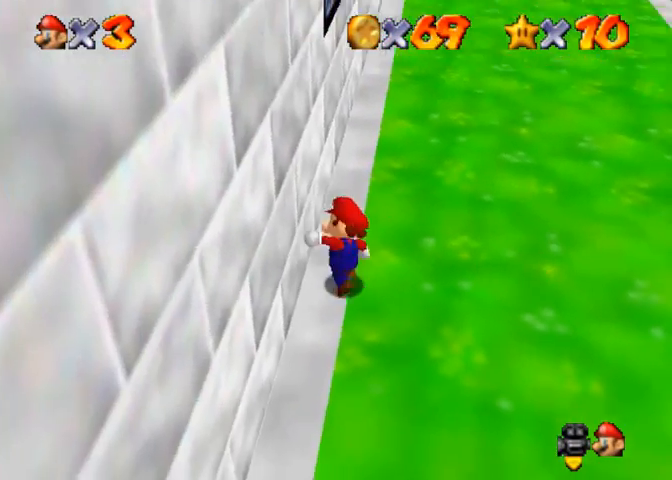
{"buttons": [], "left_stick": "up", "right_stick": "center", "events": []}
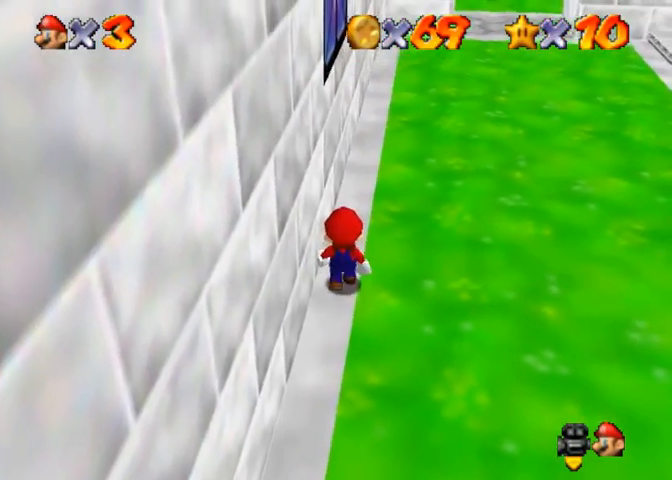
{"buttons": [], "left_stick": "center", "right_stick": "center", "events": [[167, "left_stick", "center"], [200, "right_stick", "up"], [300, "right_stick", "center"], [367, "right_stick", "up"], [433, "right_stick", "center"]]}
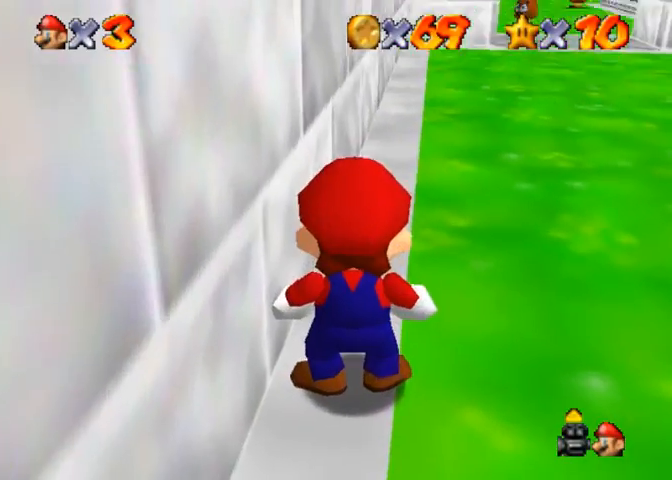
{"buttons": [], "left_stick": "down", "right_stick": "center", "events": [[500, "left_stick", "down"]]}
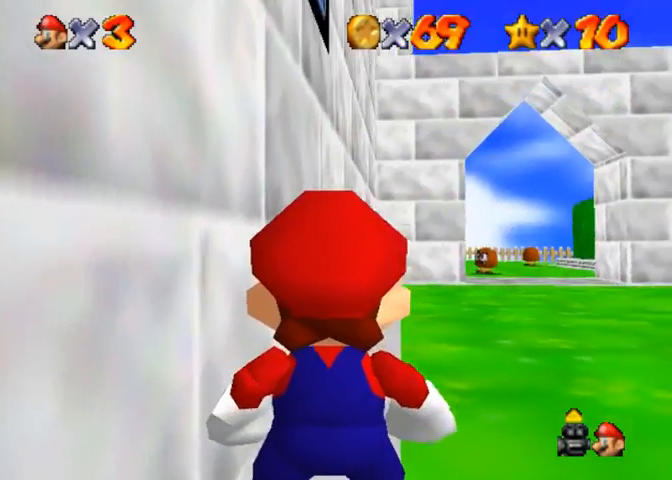
{"buttons": [], "left_stick": "right", "right_stick": "center", "events": [[133, "left_stick", "center"], [400, "left_stick", "right"]]}
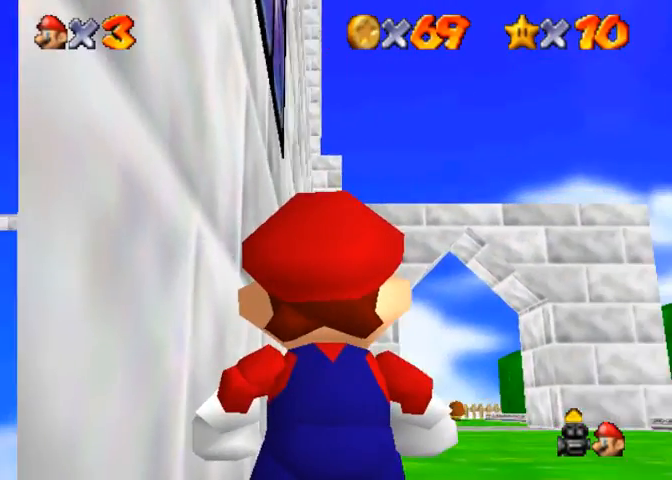
{"buttons": [], "left_stick": "center", "right_stick": "center", "events": [[67, "left_stick", "center"]]}
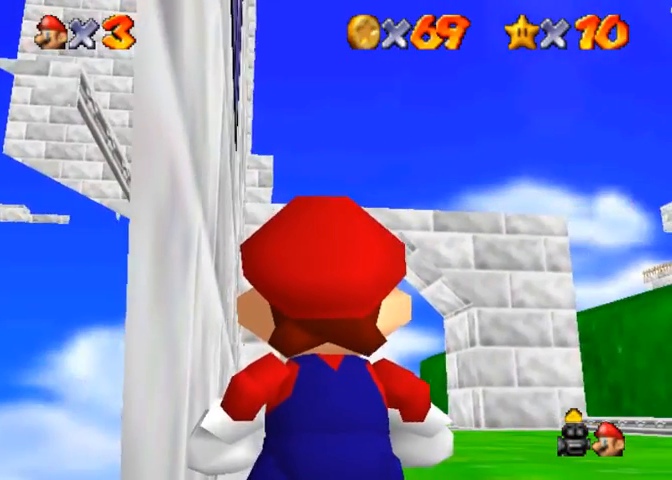
{"buttons": [], "left_stick": "center", "right_stick": "center", "events": [[167, "left_stick", "right"], [233, "left_stick", "center"]]}
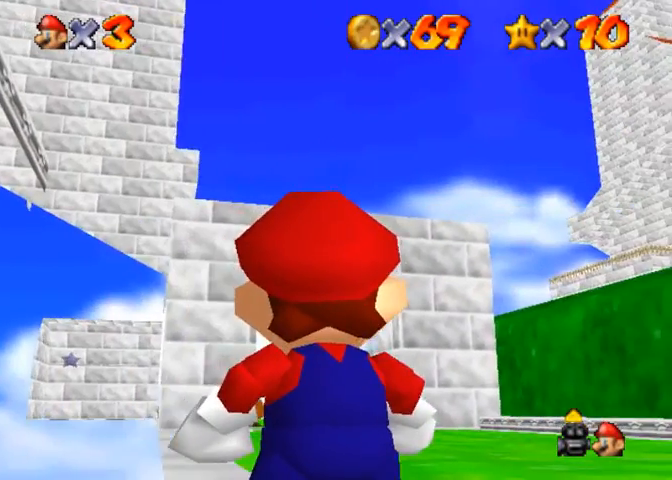
{"buttons": [], "left_stick": "center", "right_stick": "center", "events": []}
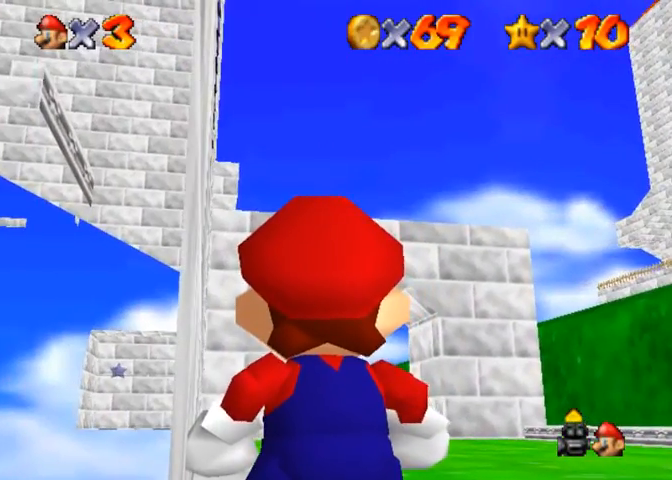
{"buttons": [], "left_stick": "left", "right_stick": "center", "events": [[333, "left_stick", "left"]]}
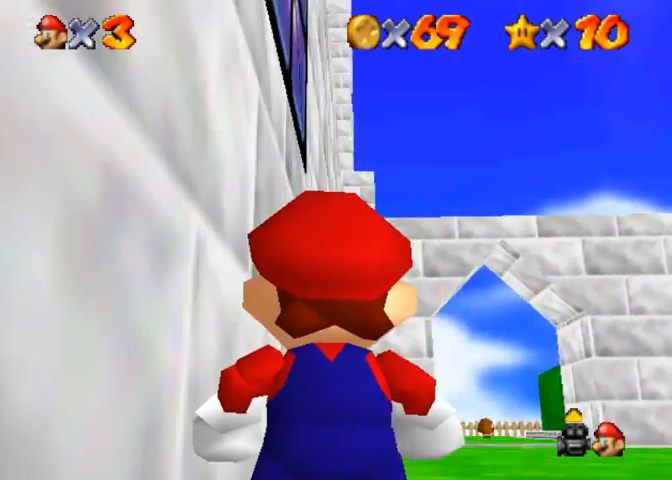
{"buttons": [], "left_stick": "down-left", "right_stick": "center", "events": [[167, "left_stick", "down-left"]]}
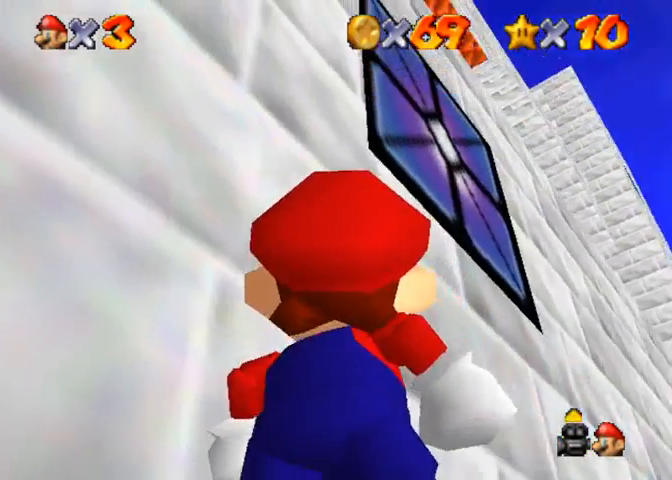
{"buttons": [], "left_stick": "right", "right_stick": "center", "events": [[100, "left_stick", "center"], [367, "left_stick", "right"]]}
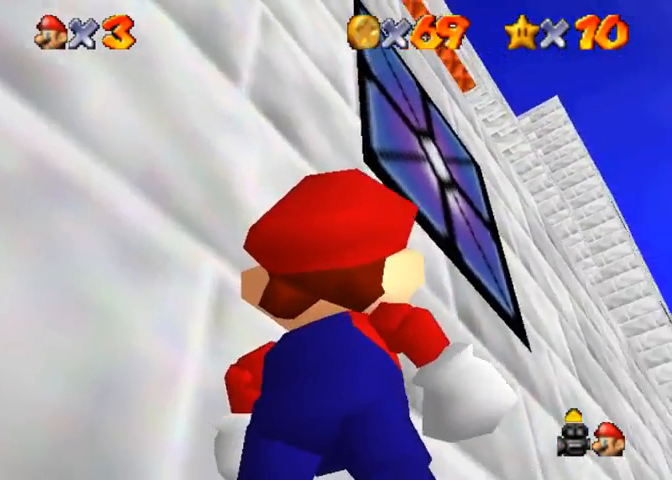
{"buttons": [], "left_stick": "center", "right_stick": "center", "events": [[200, "left_stick", "center"]]}
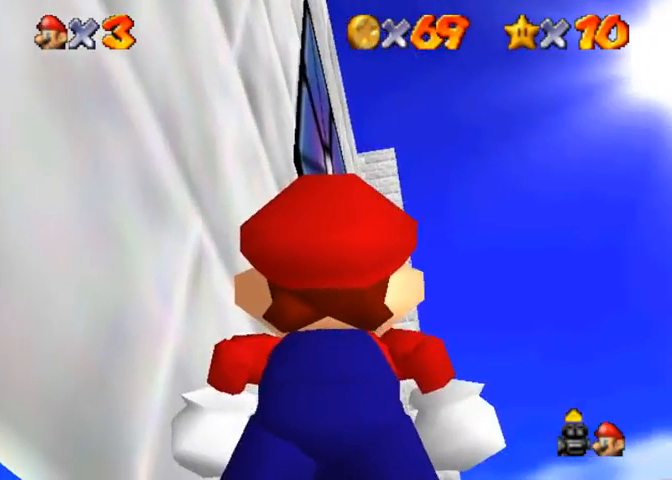
{"buttons": [], "left_stick": "center", "right_stick": "center", "events": []}
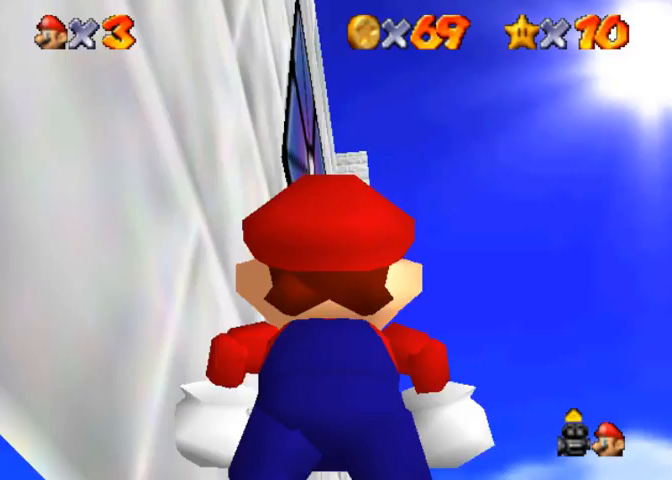
{"buttons": [], "left_stick": "center", "right_stick": "center", "events": []}
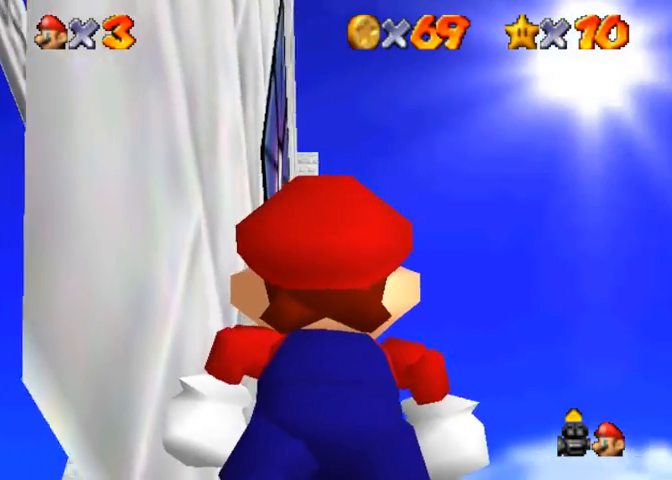
{"buttons": [], "left_stick": "center", "right_stick": "center", "events": []}
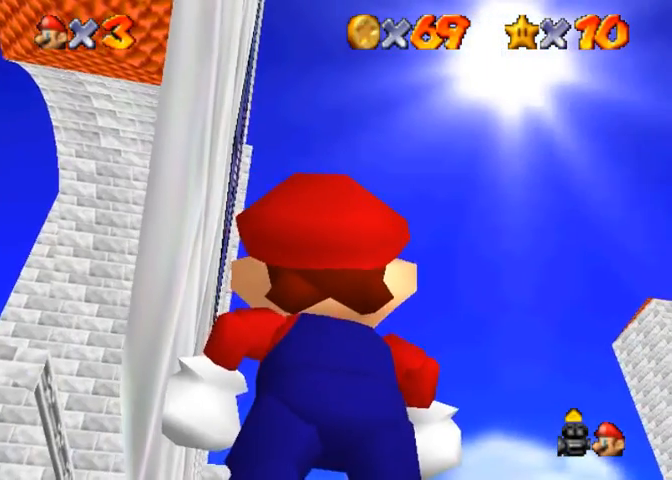
{"buttons": [], "left_stick": "center", "right_stick": "center", "events": []}
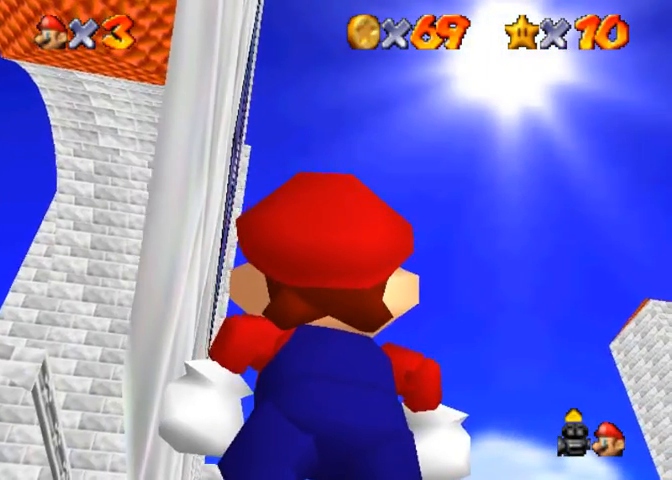
{"buttons": [], "left_stick": "center", "right_stick": "center", "events": []}
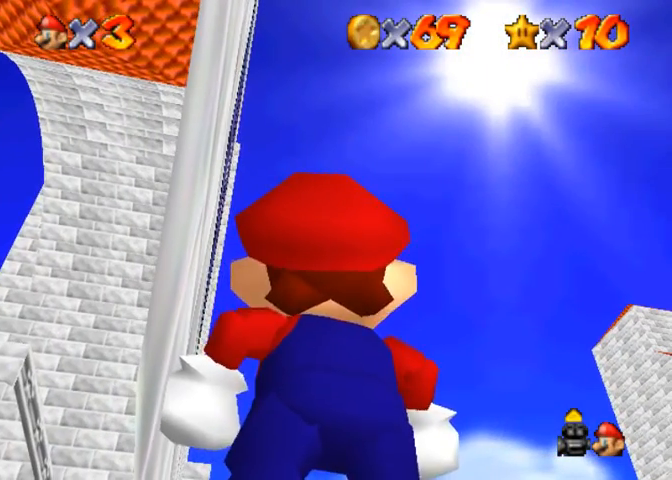
{"buttons": [], "left_stick": "center", "right_stick": "center", "events": []}
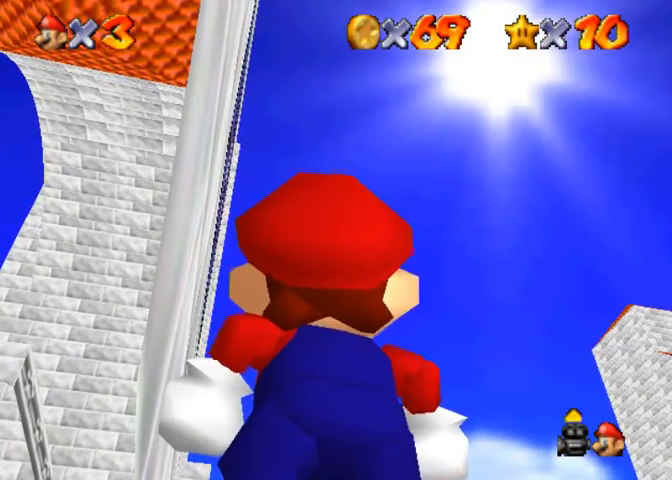
{"buttons": [], "left_stick": "center", "right_stick": "center", "events": []}
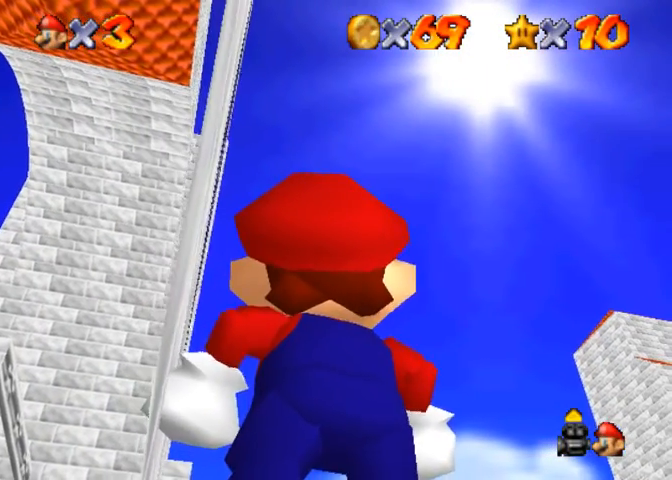
{"buttons": [], "left_stick": "center", "right_stick": "center", "events": []}
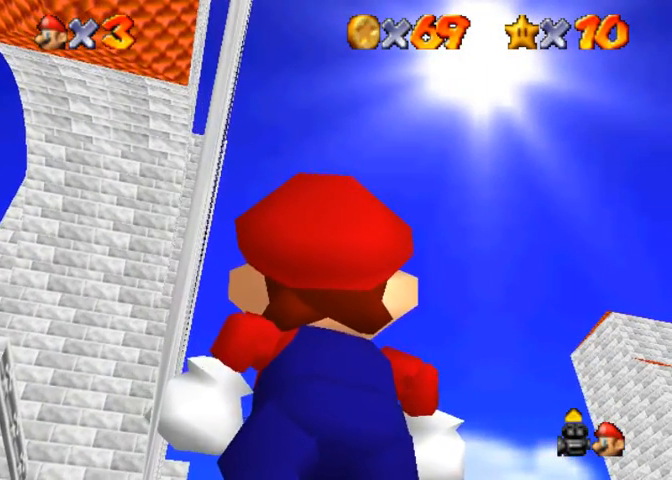
{"buttons": [], "left_stick": "center", "right_stick": "center", "events": []}
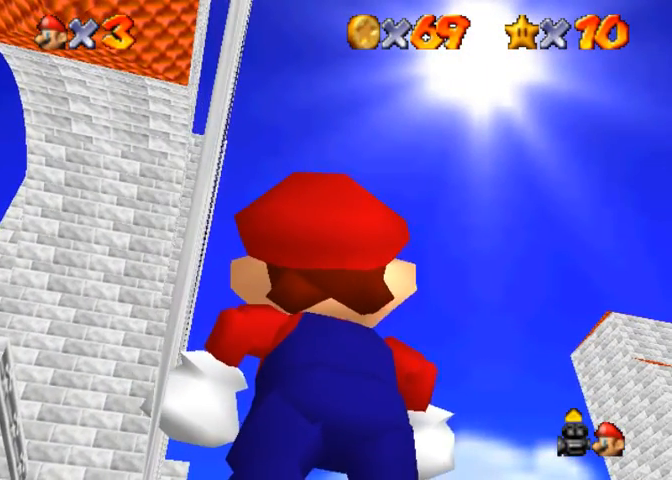
{"buttons": [], "left_stick": "center", "right_stick": "center", "events": []}
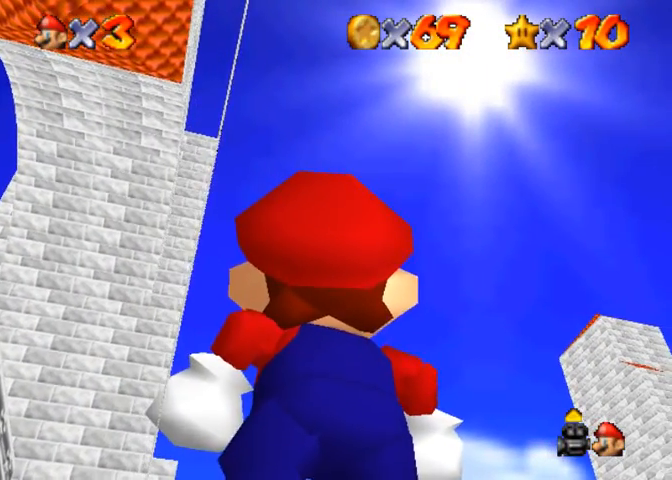
{"buttons": [], "left_stick": "center", "right_stick": "center", "events": [[400, "left_stick", "left"], [500, "left_stick", "center"]]}